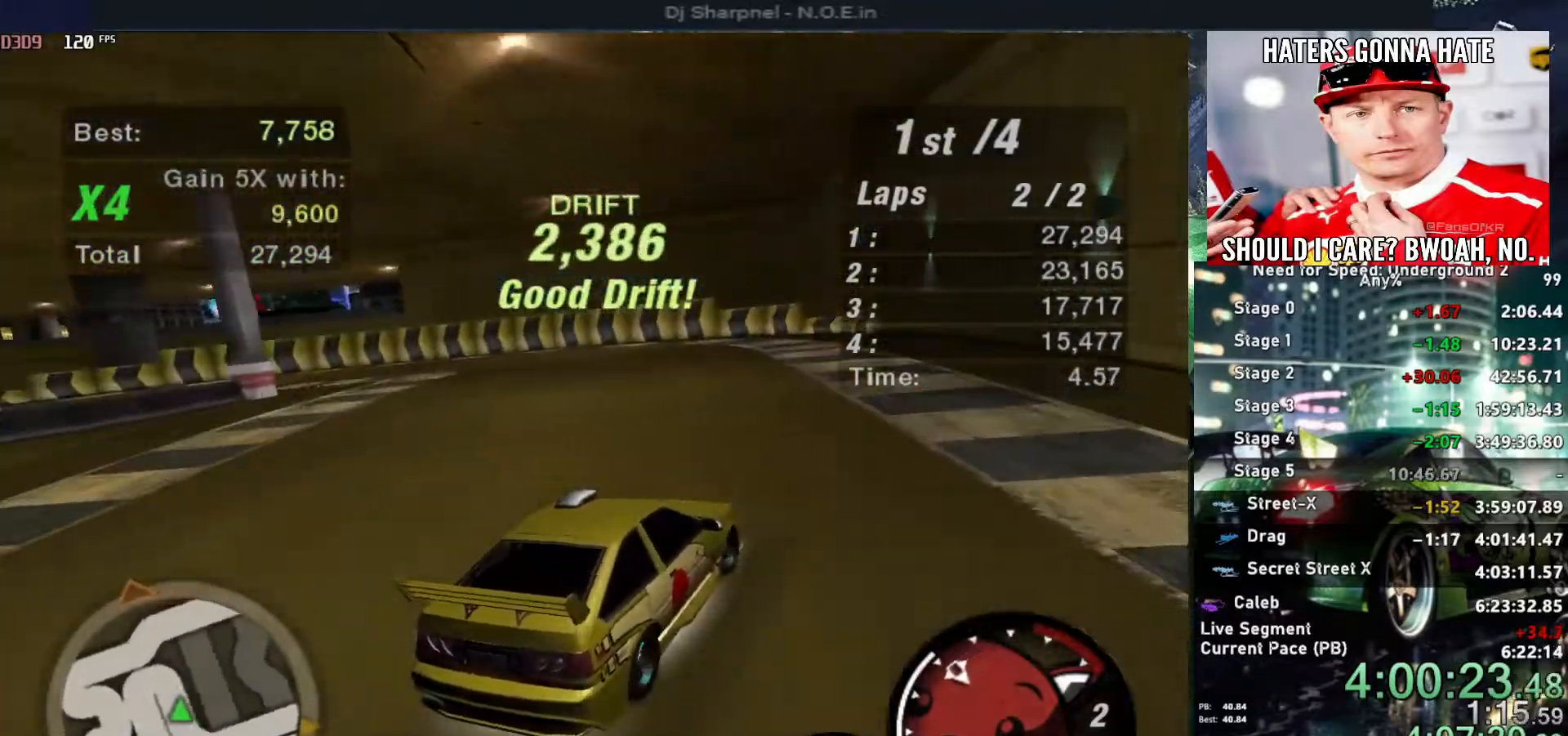
Gameplay with keyboard; each line is a JSON object with the keys held at the frame after it. "events" lists presses ("down") and releases ("up") of "alt", "ctrl", "down", "escape", "left", "r", "return", "right", "shift", "space", "super", "t", "tab", "u" and "up" between this image and that frame as [ms after this image, input, new state], when the widget could be followed in between. No other keys are recorded. Mouse input is not recorded.
{"keys": ["up"], "events": [[167, "left", "down"], [400, "left", "up"]]}
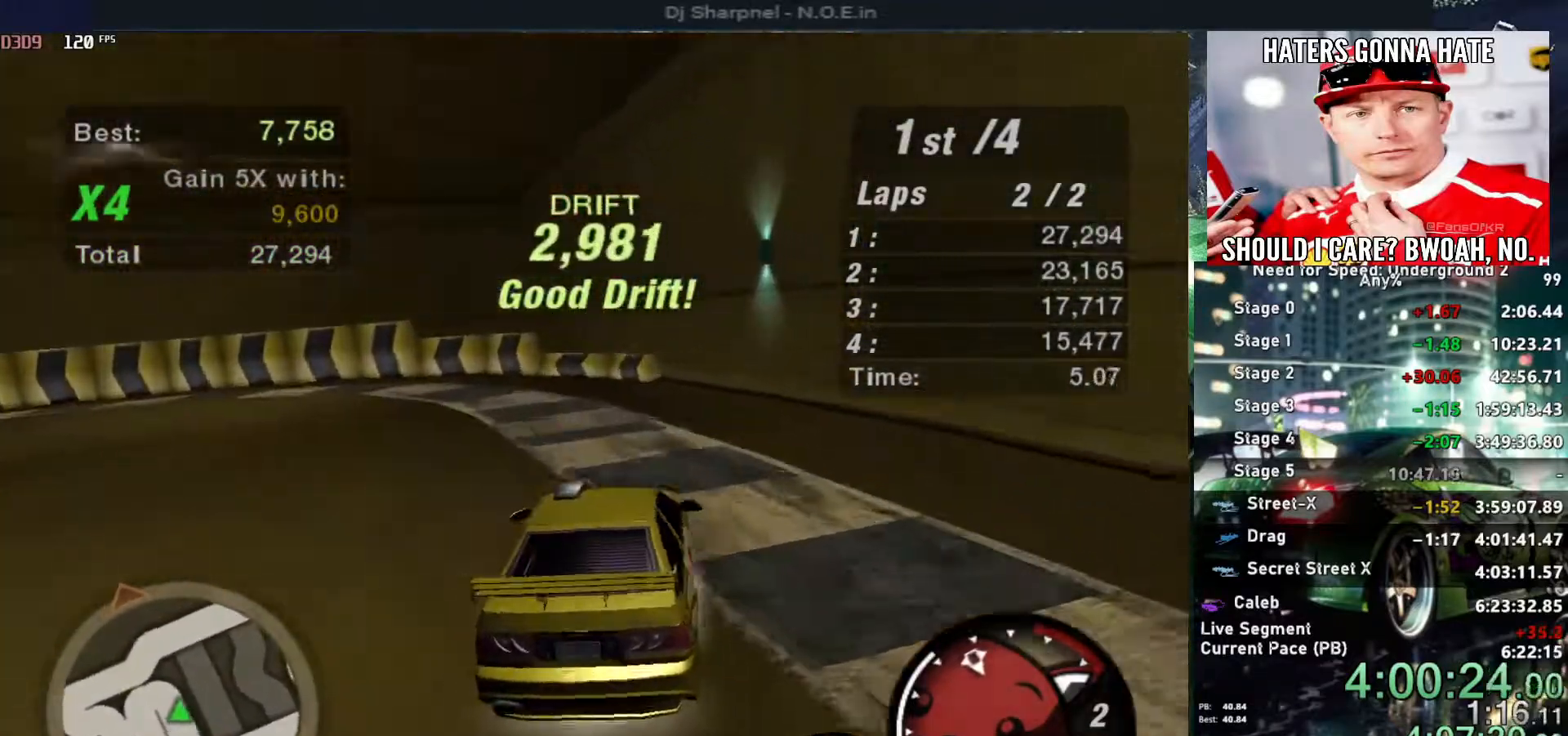
{"keys": ["left", "up"], "events": [[184, "left", "down"]]}
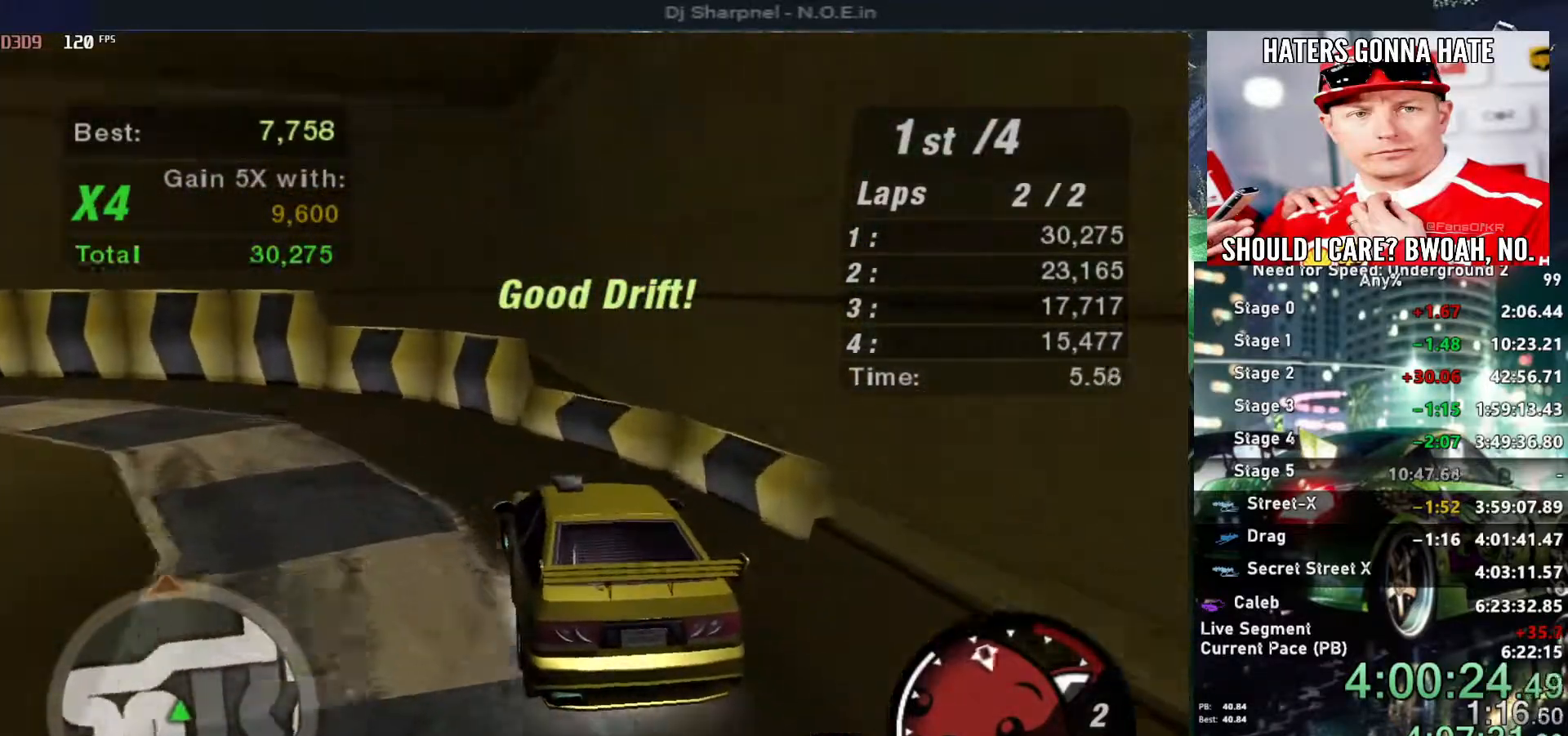
{"keys": ["up"], "events": [[250, "left", "up"]]}
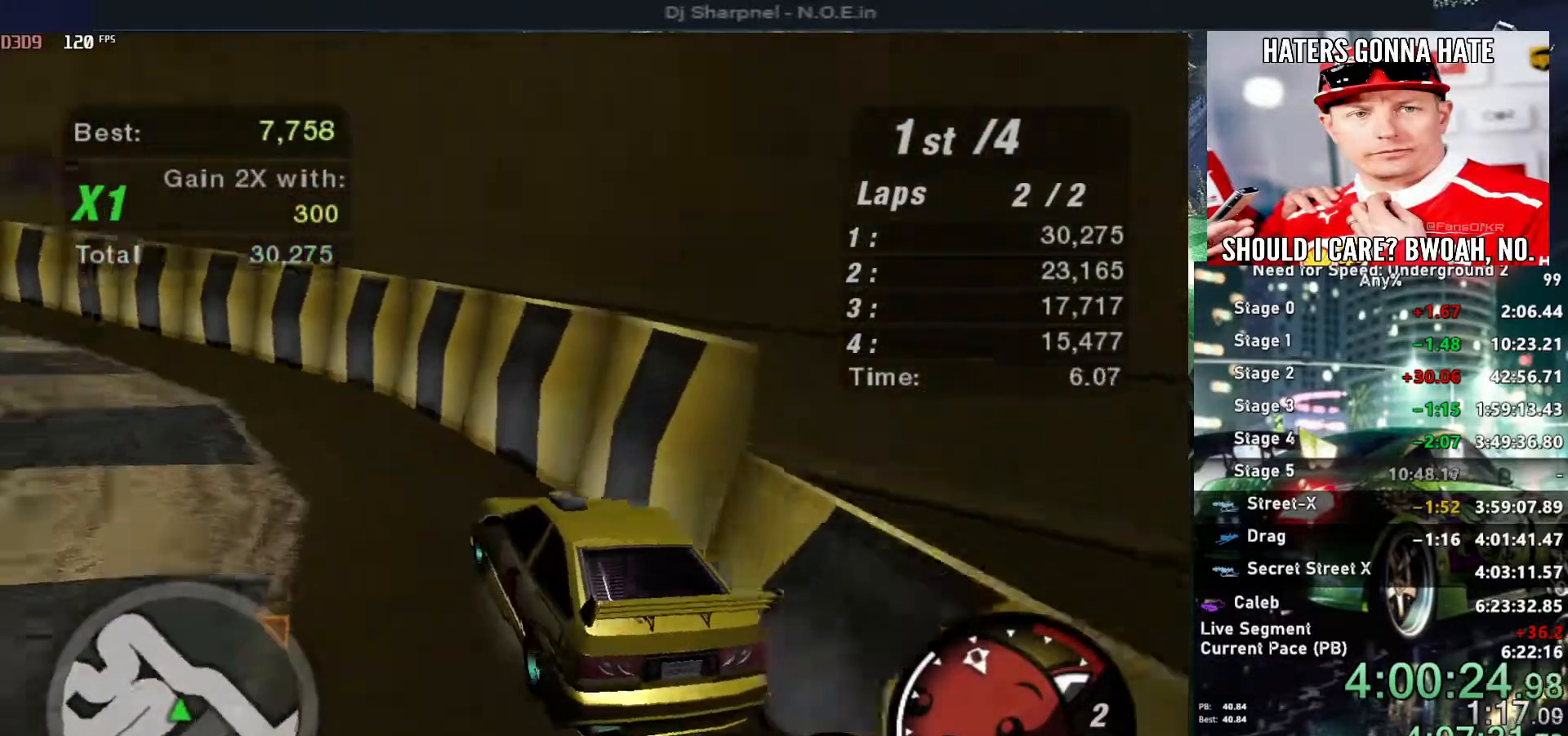
{"keys": ["up"], "events": [[267, "left", "down"], [350, "left", "up"]]}
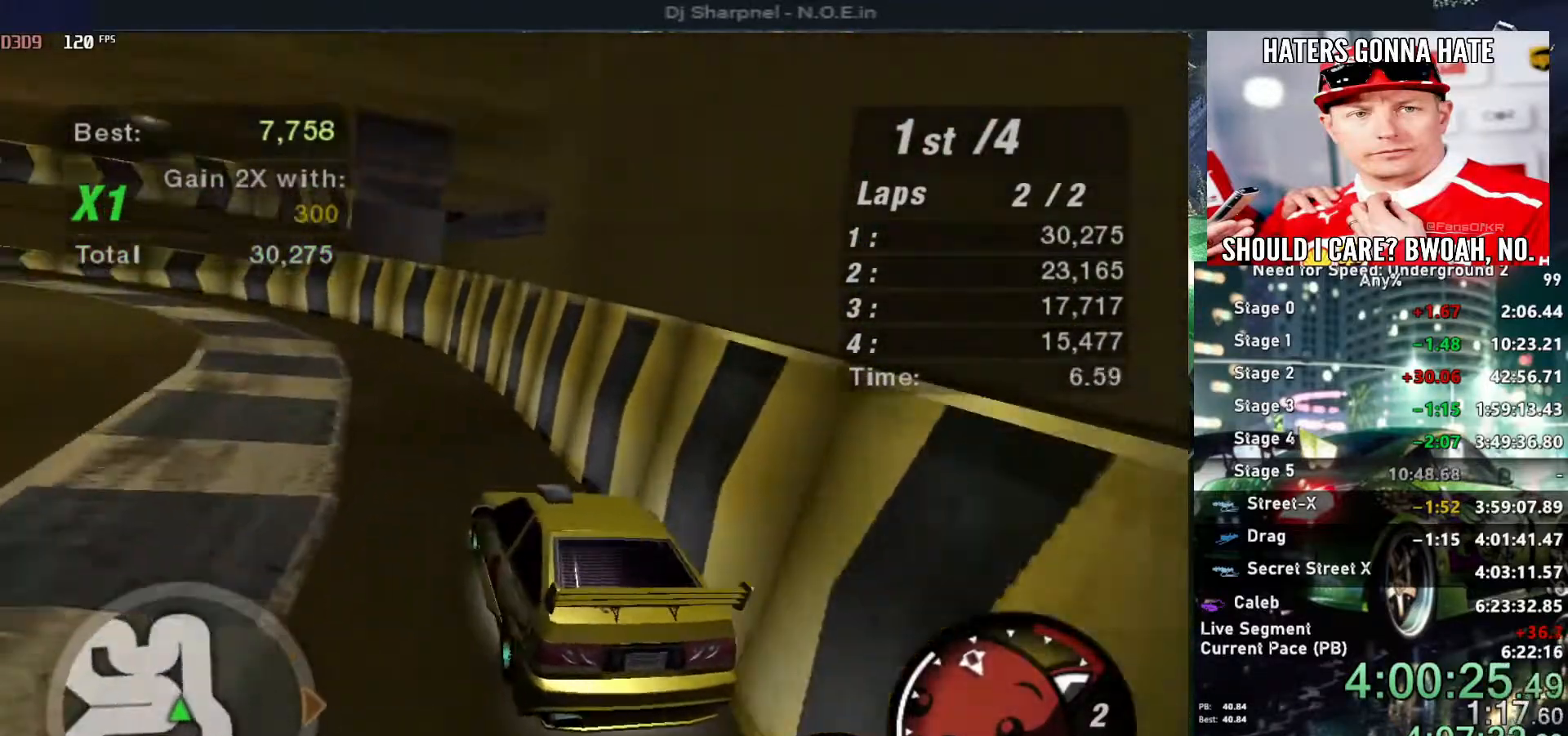
{"keys": ["left", "up"], "events": [[234, "left", "down"], [367, "left", "up"], [417, "left", "down"]]}
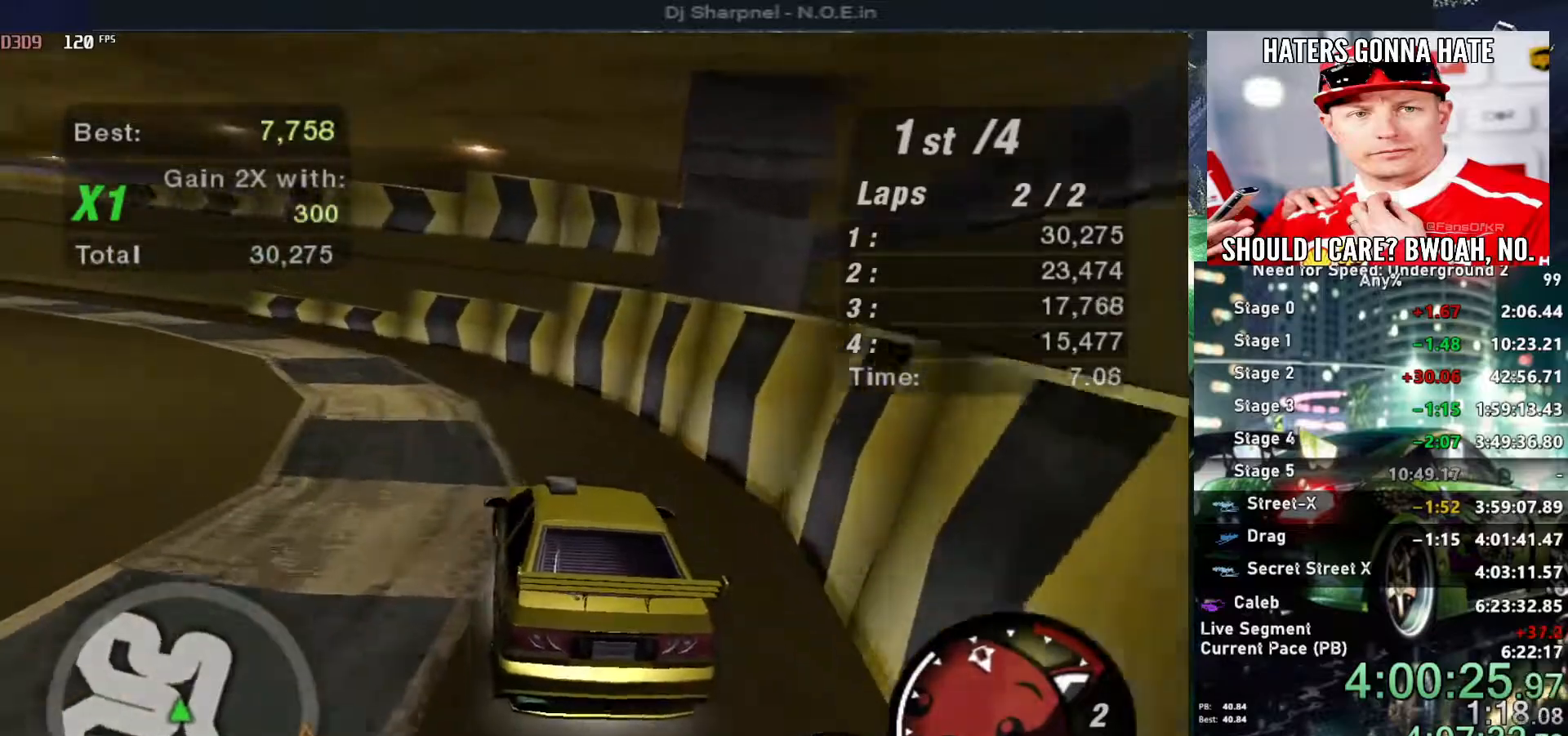
{"keys": ["left", "up"], "events": []}
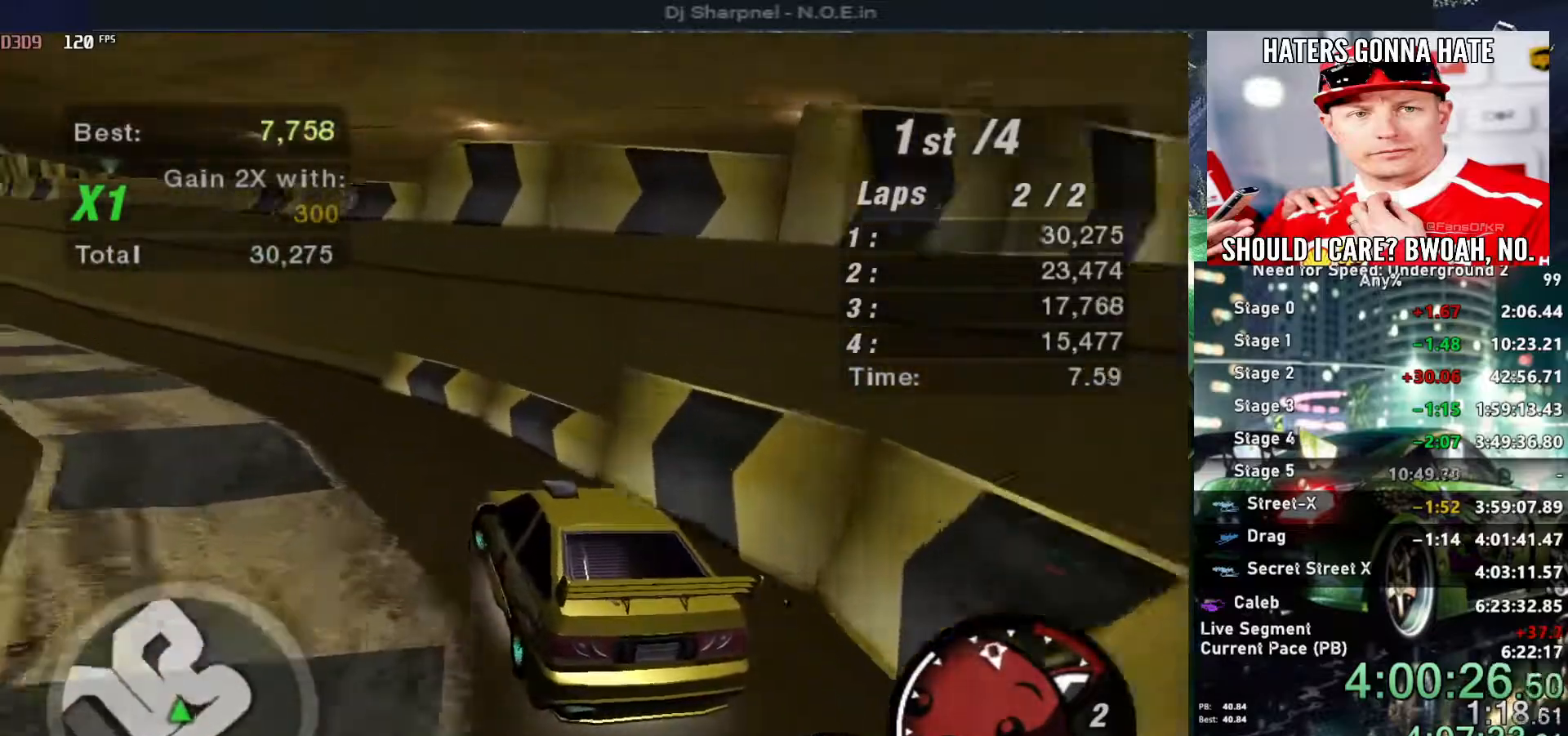
{"keys": ["up"], "events": [[84, "left", "up"]]}
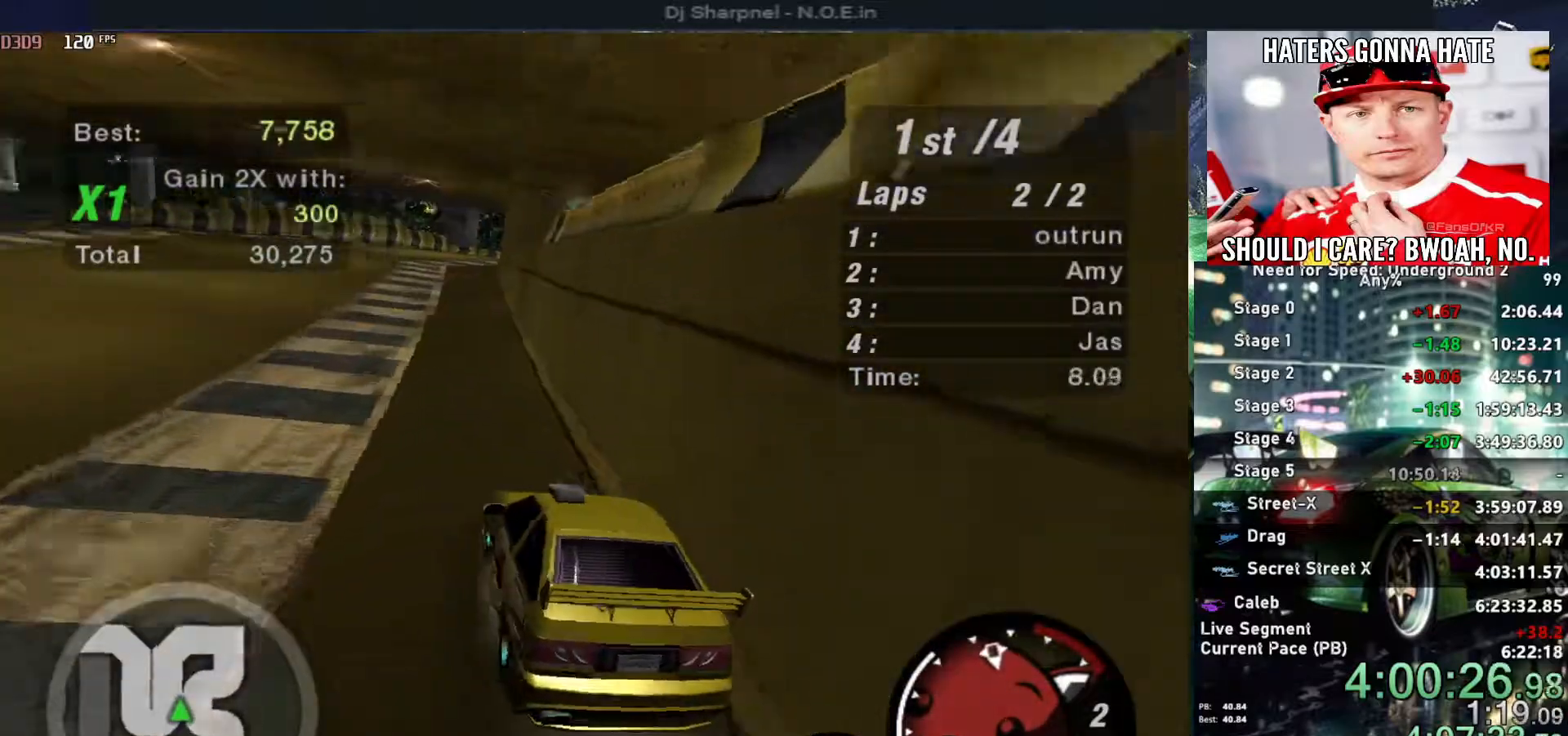
{"keys": ["up"], "events": [[50, "left", "down"], [284, "left", "up"]]}
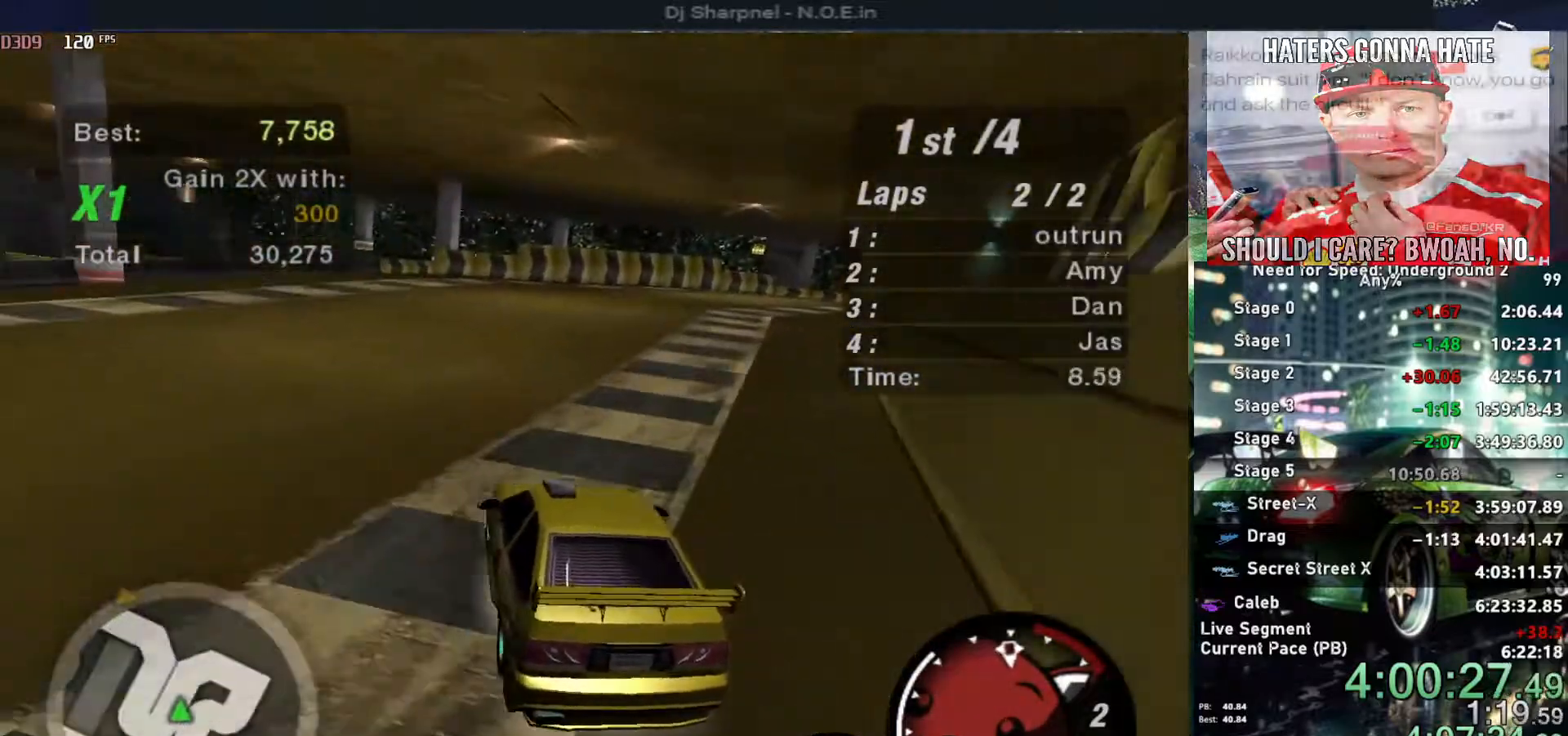
{"keys": [], "events": [[17, "right", "down"], [250, "down", "down"], [300, "right", "up"], [300, "up", "up"], [384, "down", "up"]]}
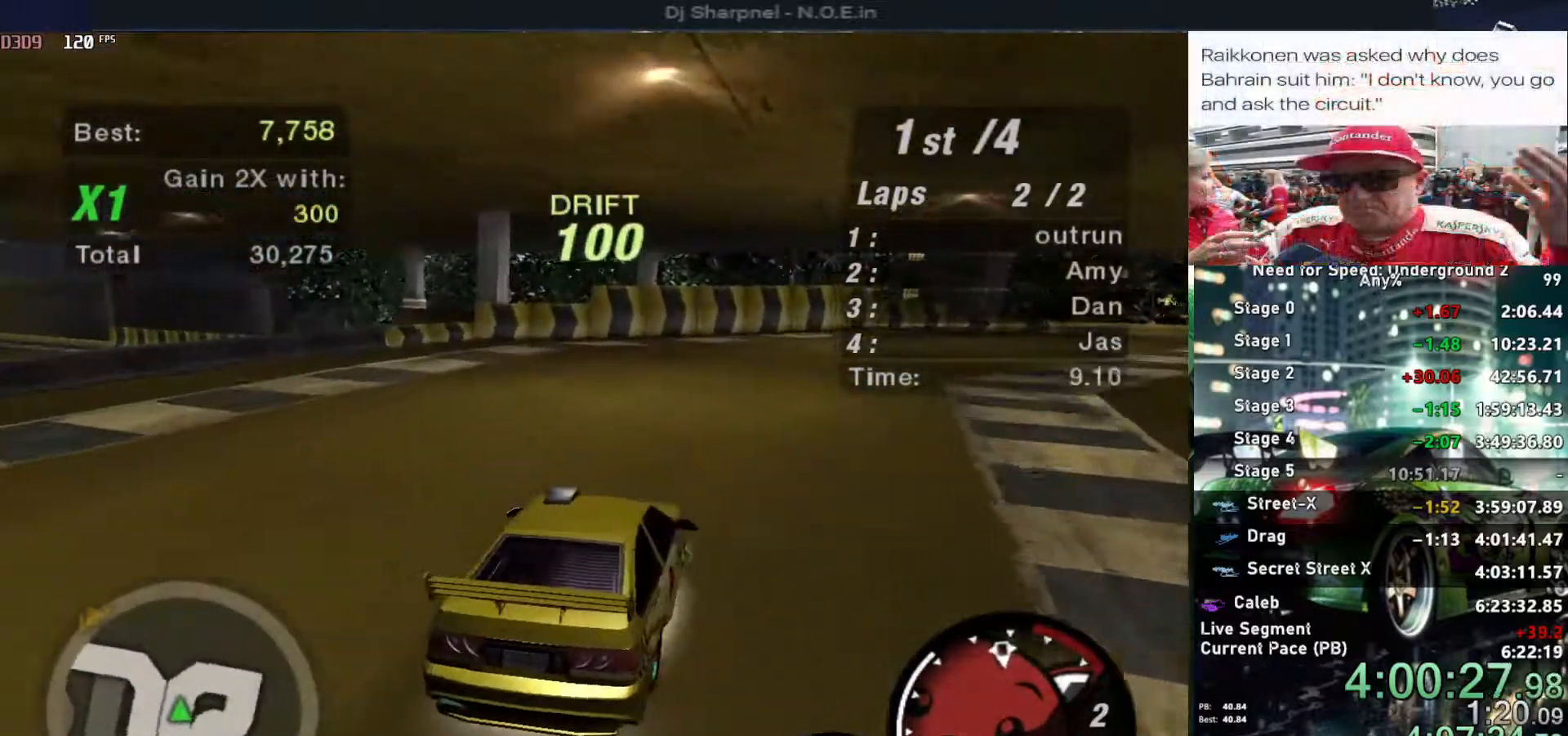
{"keys": ["right", "up"], "events": [[34, "right", "down"], [350, "up", "down"]]}
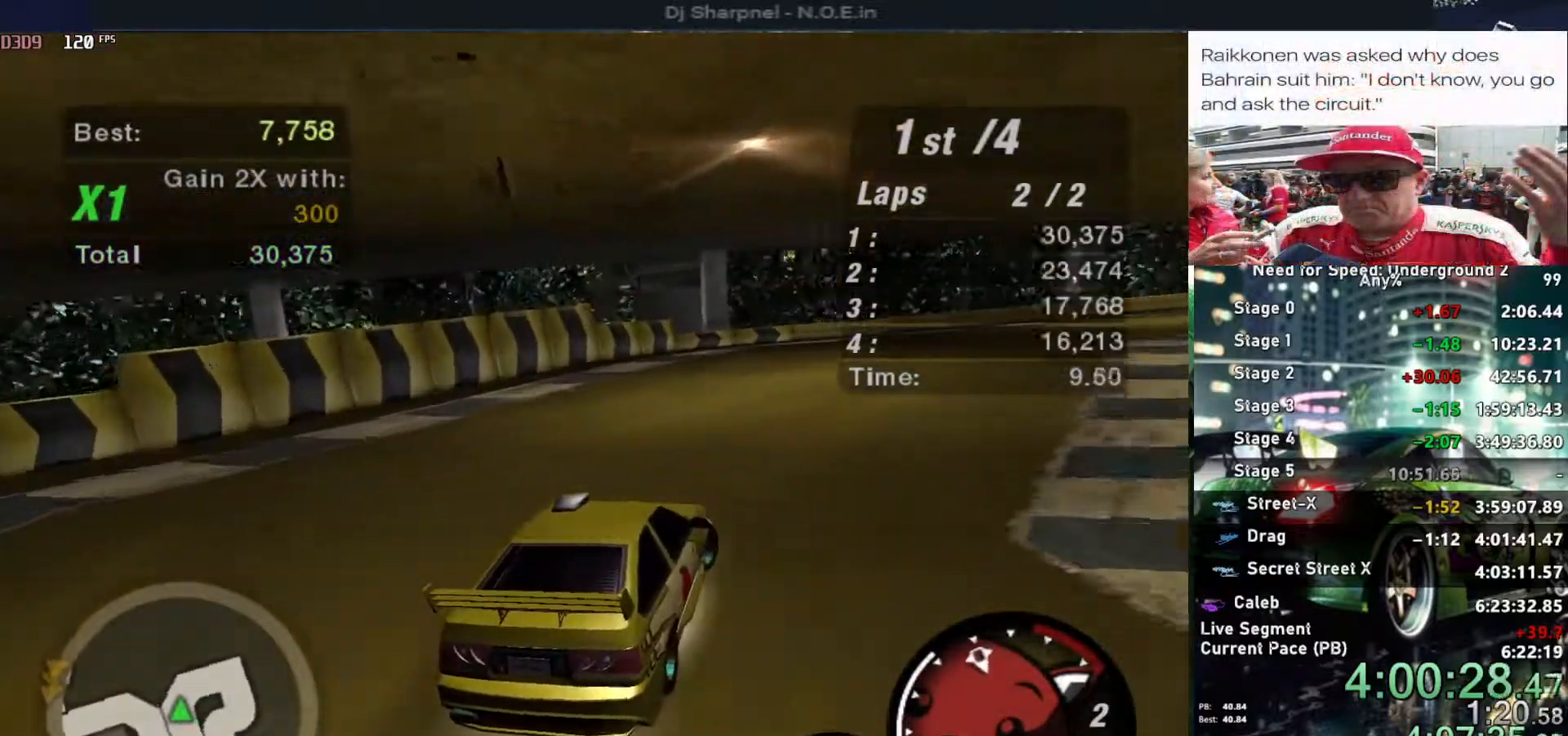
{"keys": ["right"], "events": [[84, "down", "down"], [84, "up", "up"], [184, "down", "up"]]}
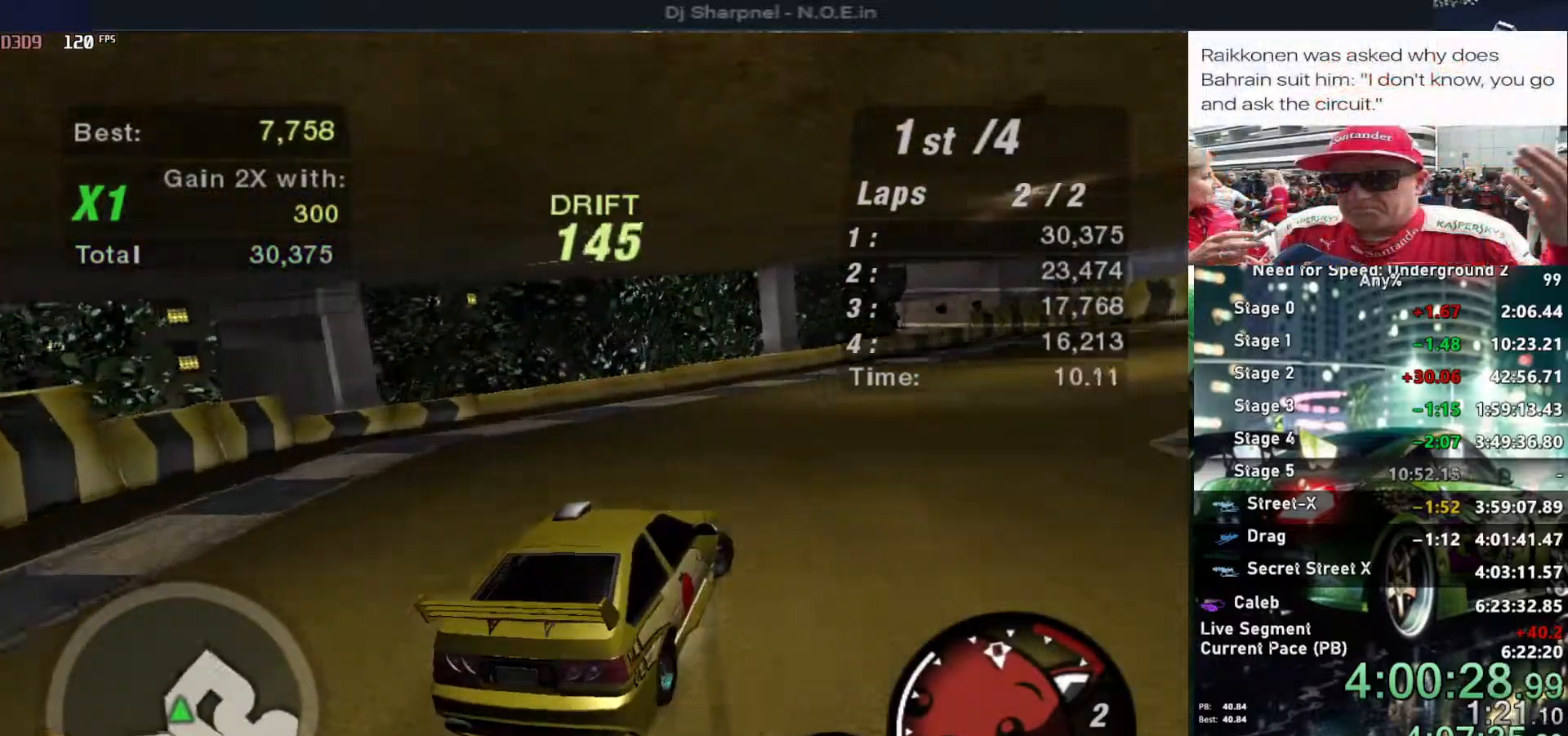
{"keys": ["right", "up"], "events": [[117, "up", "down"]]}
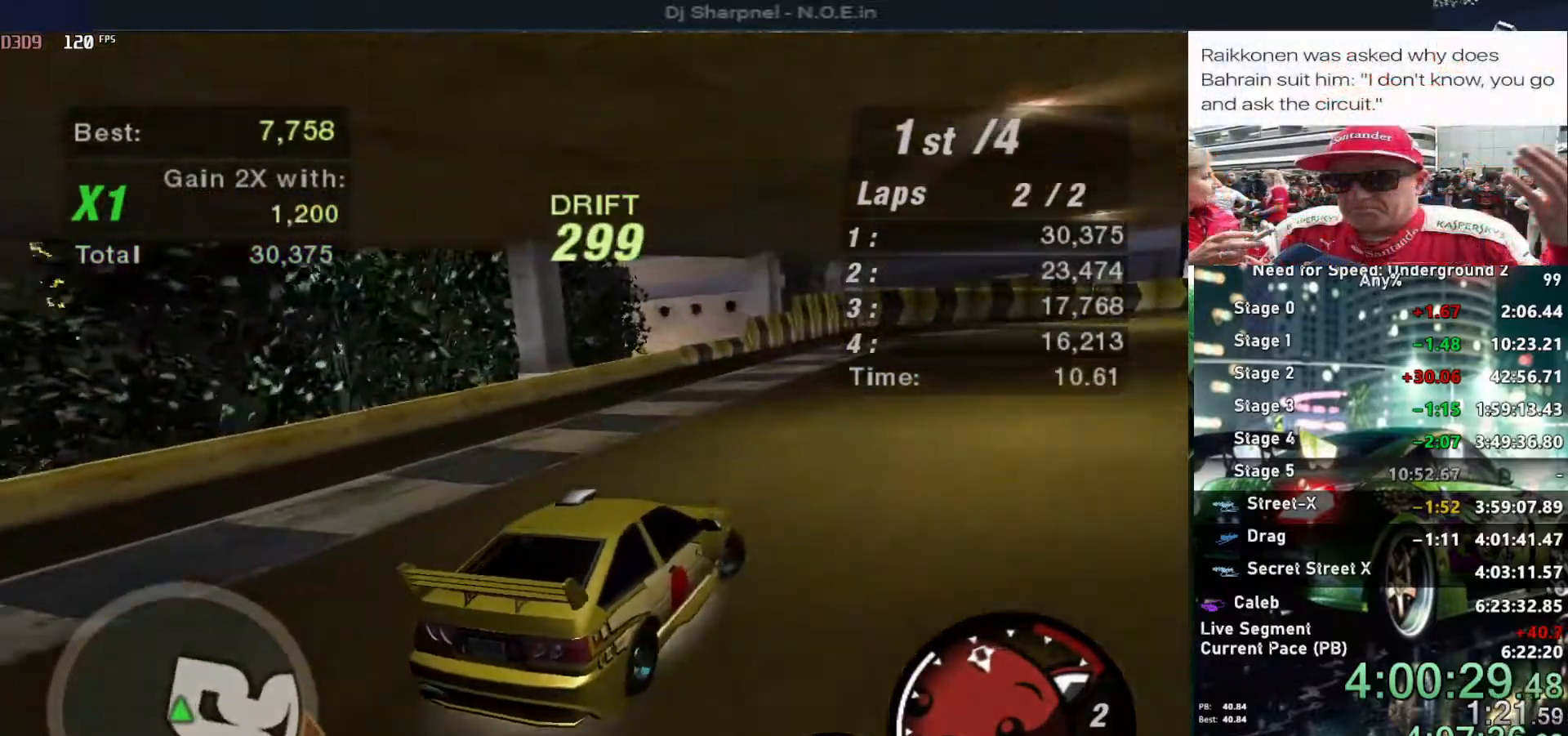
{"keys": ["right", "up"], "events": []}
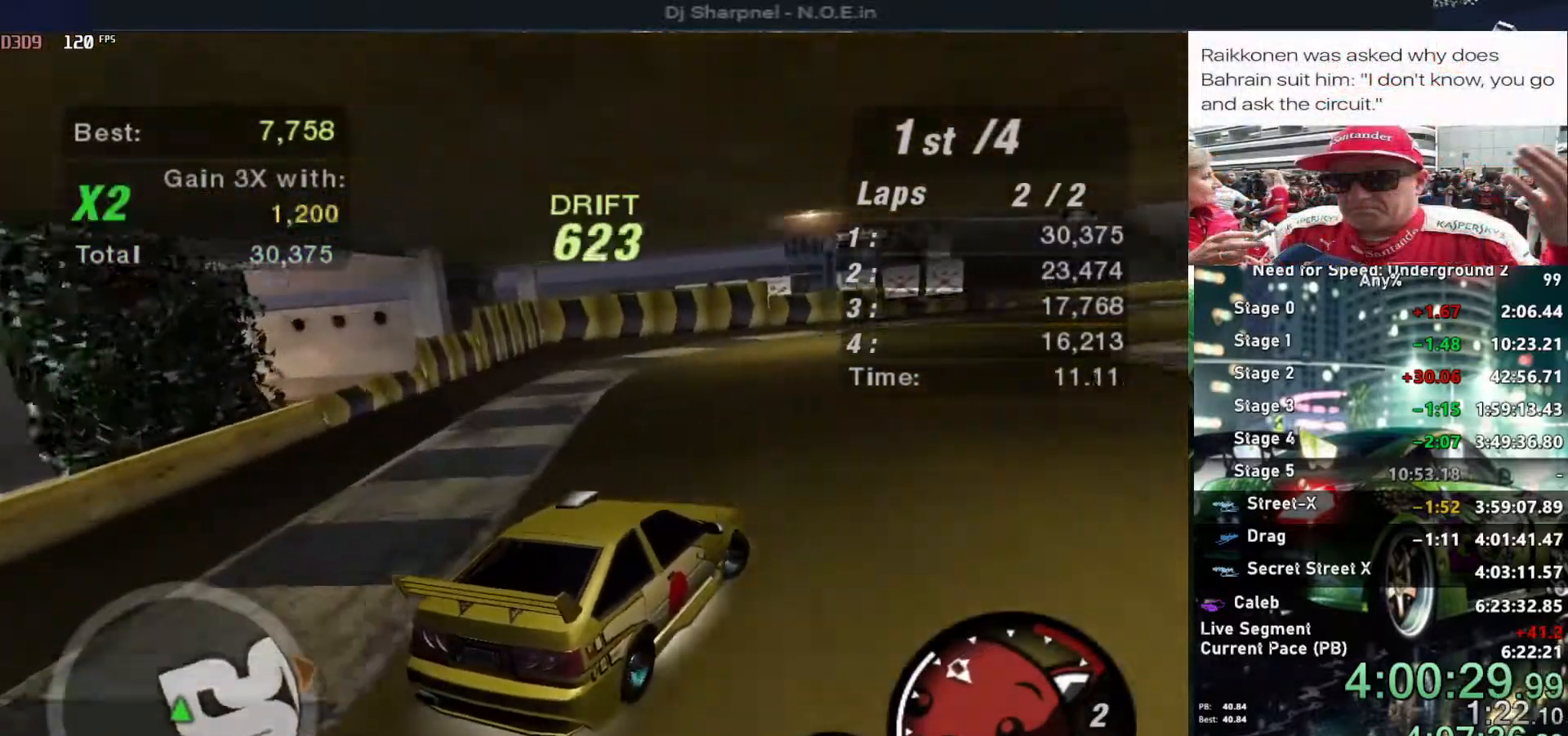
{"keys": ["right", "up"], "events": []}
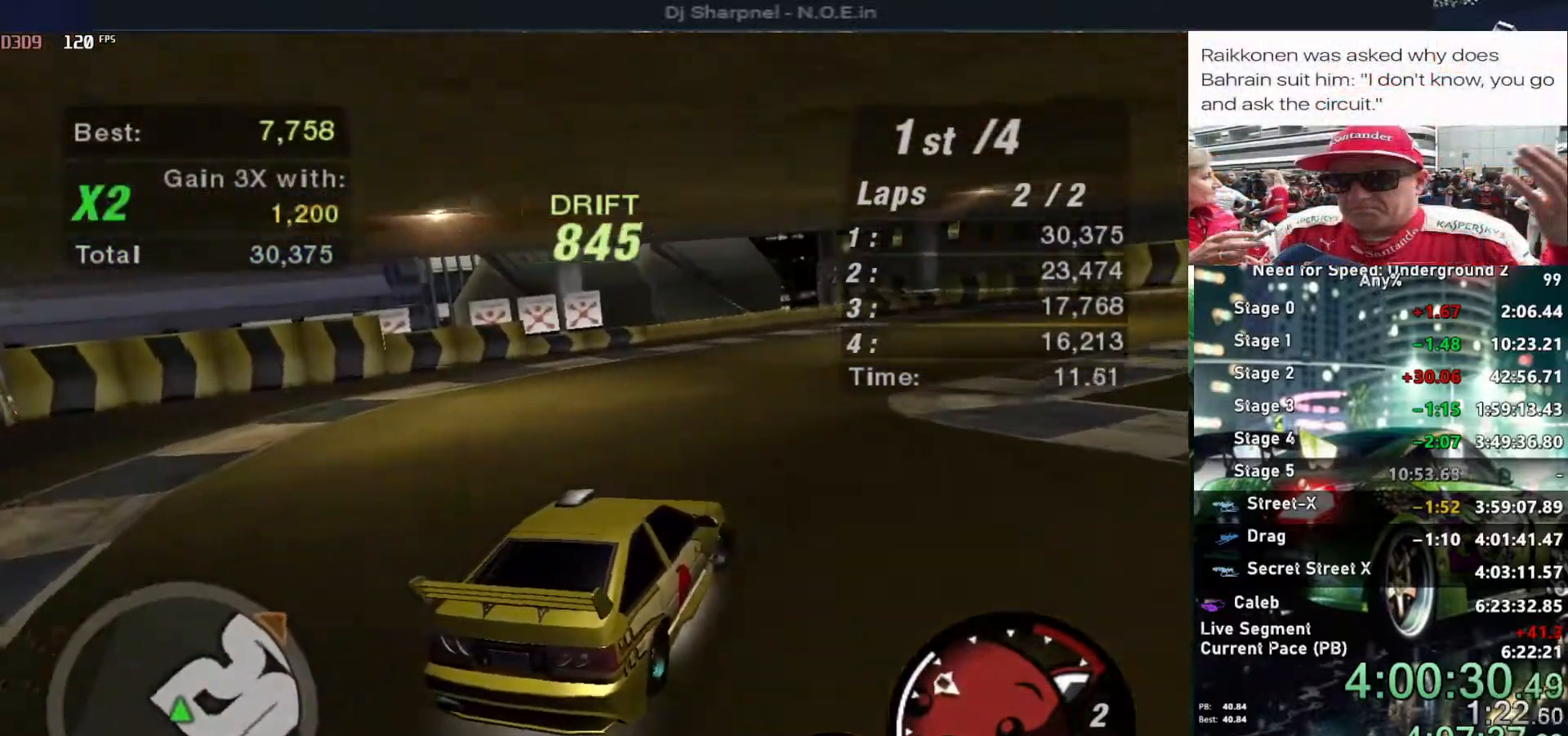
{"keys": ["right", "up"], "events": [[67, "right", "up"], [384, "right", "down"]]}
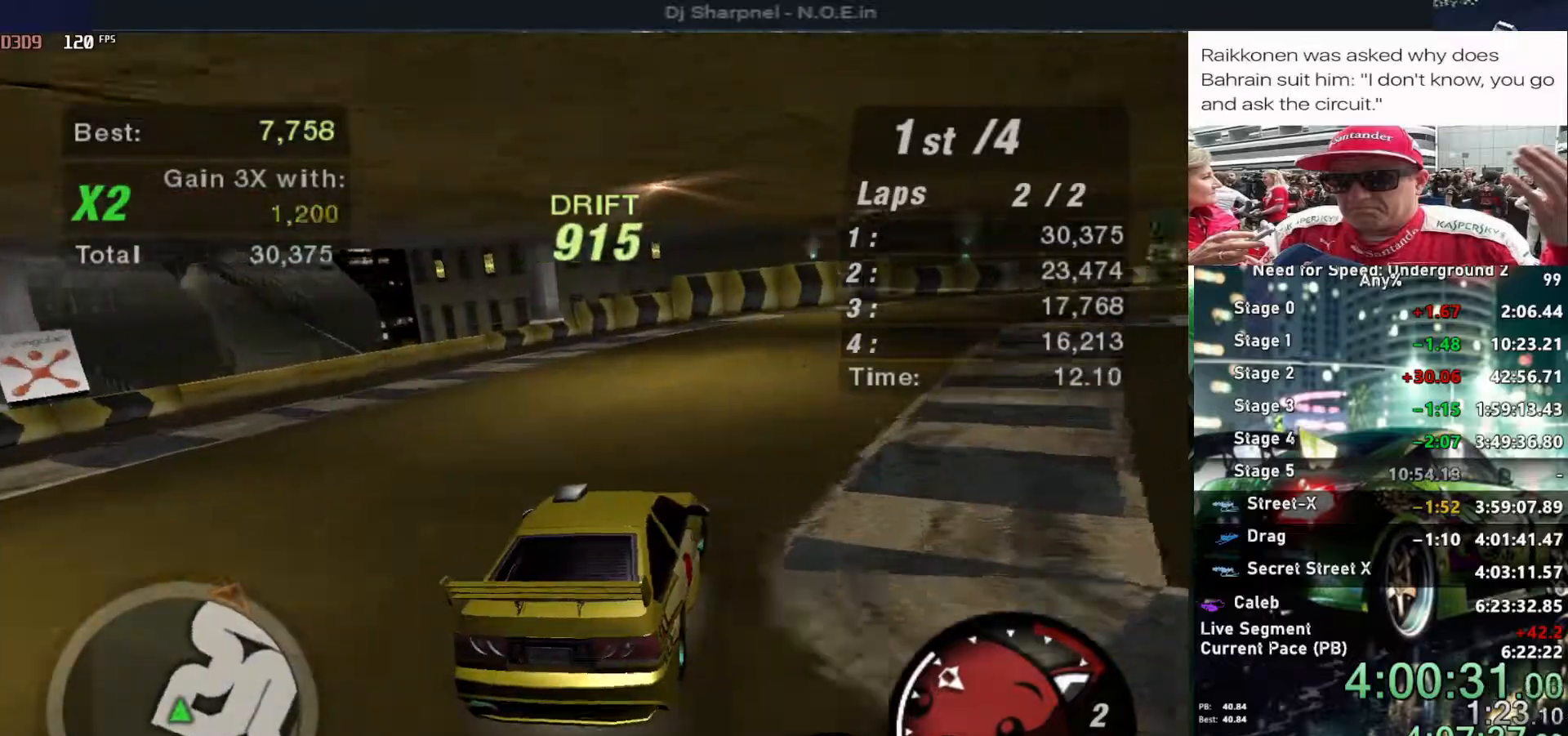
{"keys": ["right", "up"], "events": []}
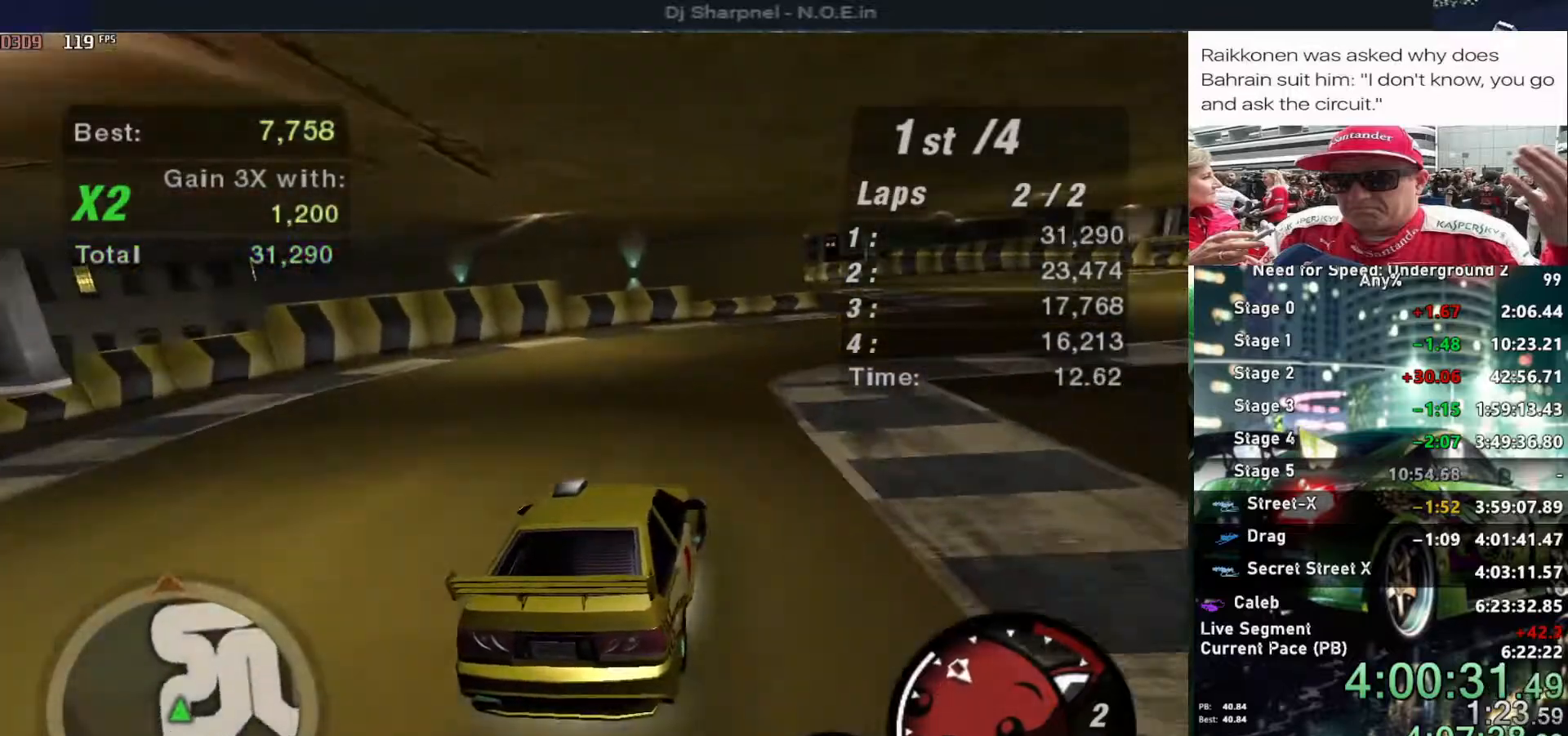
{"keys": ["left", "up"], "events": [[84, "right", "up"], [417, "left", "down"]]}
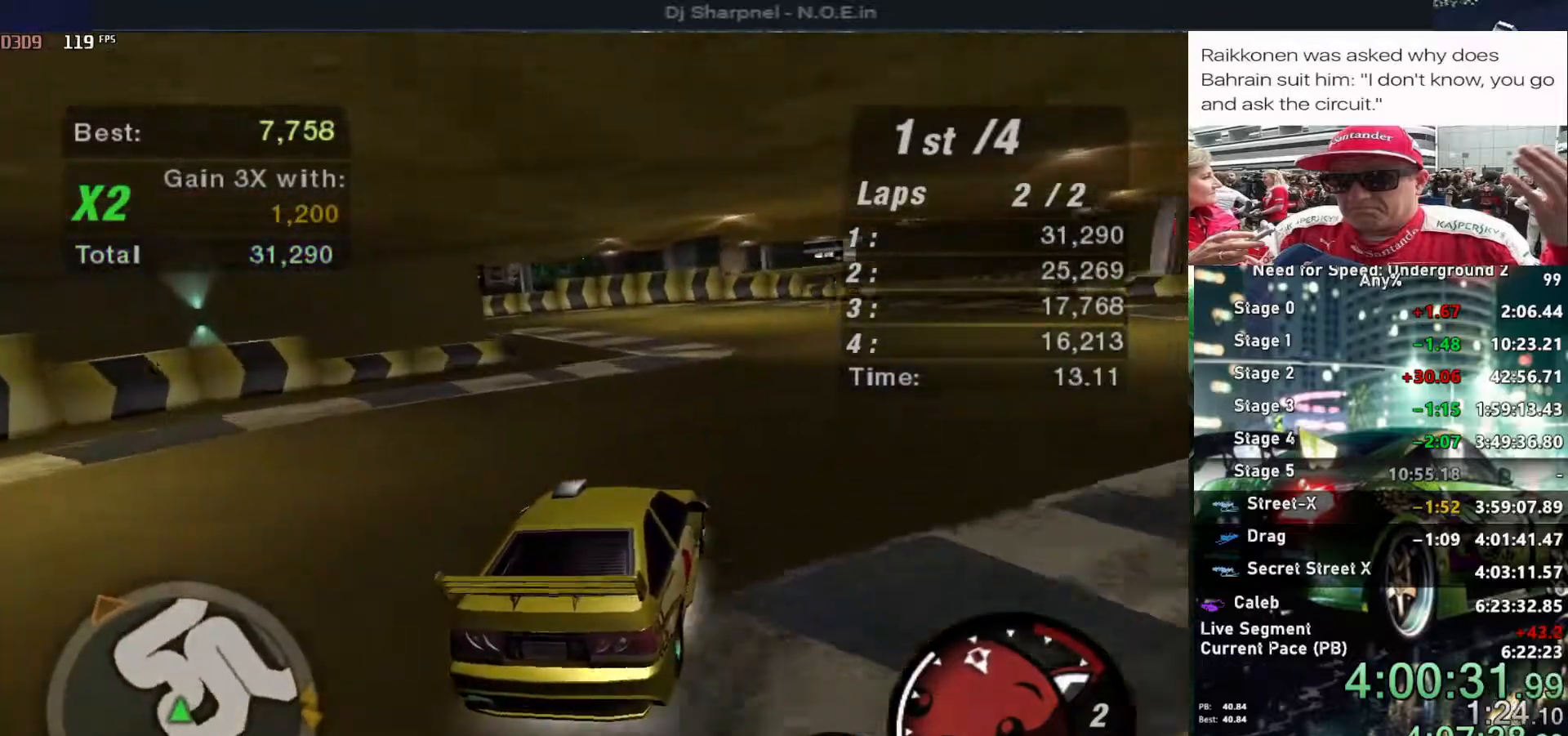
{"keys": ["left"], "events": [[67, "left", "up"], [67, "up", "up"], [250, "down", "down"], [250, "left", "down"], [384, "down", "up"], [384, "left", "up"], [434, "left", "down"]]}
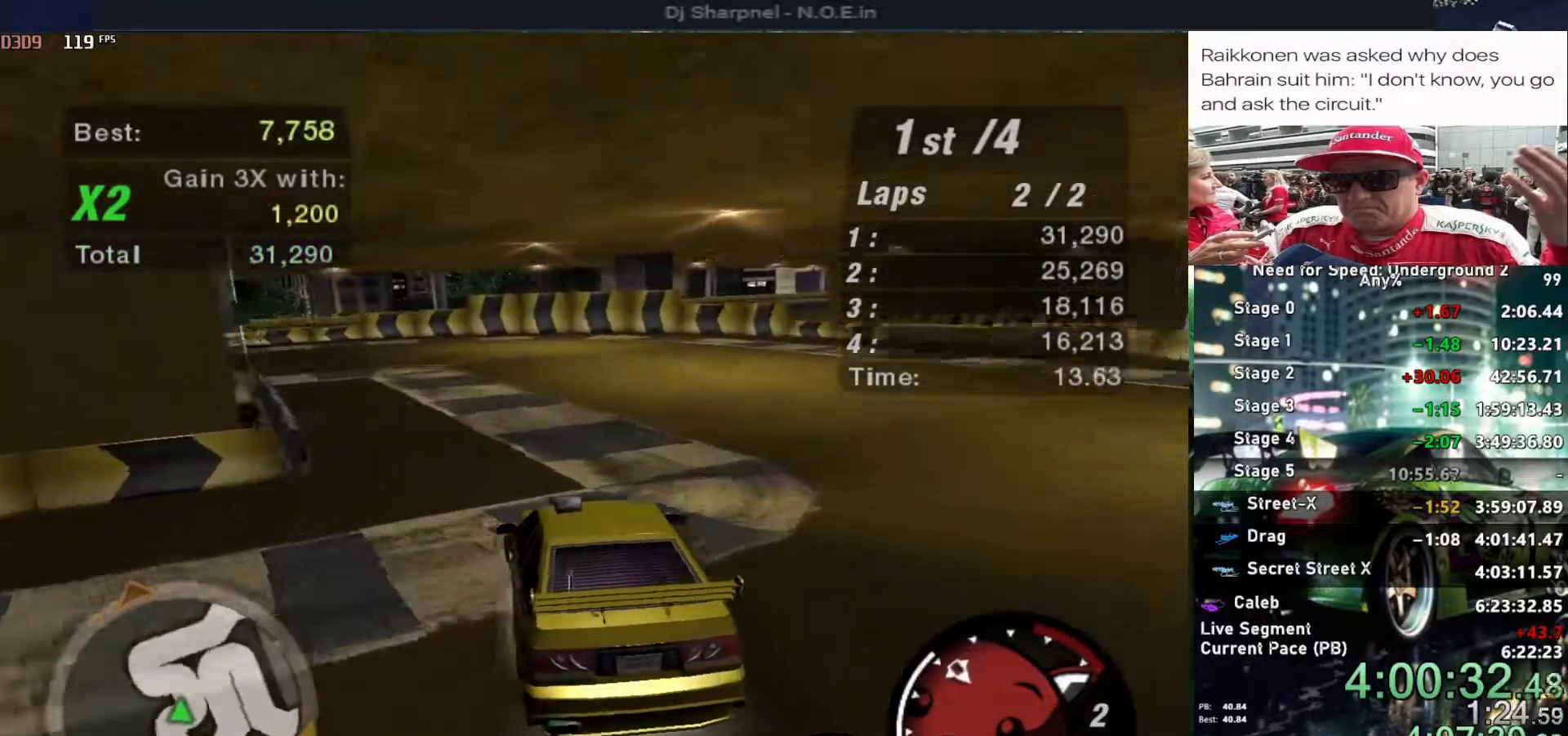
{"keys": ["left", "up"], "events": [[117, "left", "up"], [167, "left", "down"], [217, "left", "up"], [217, "up", "down"], [400, "left", "down"]]}
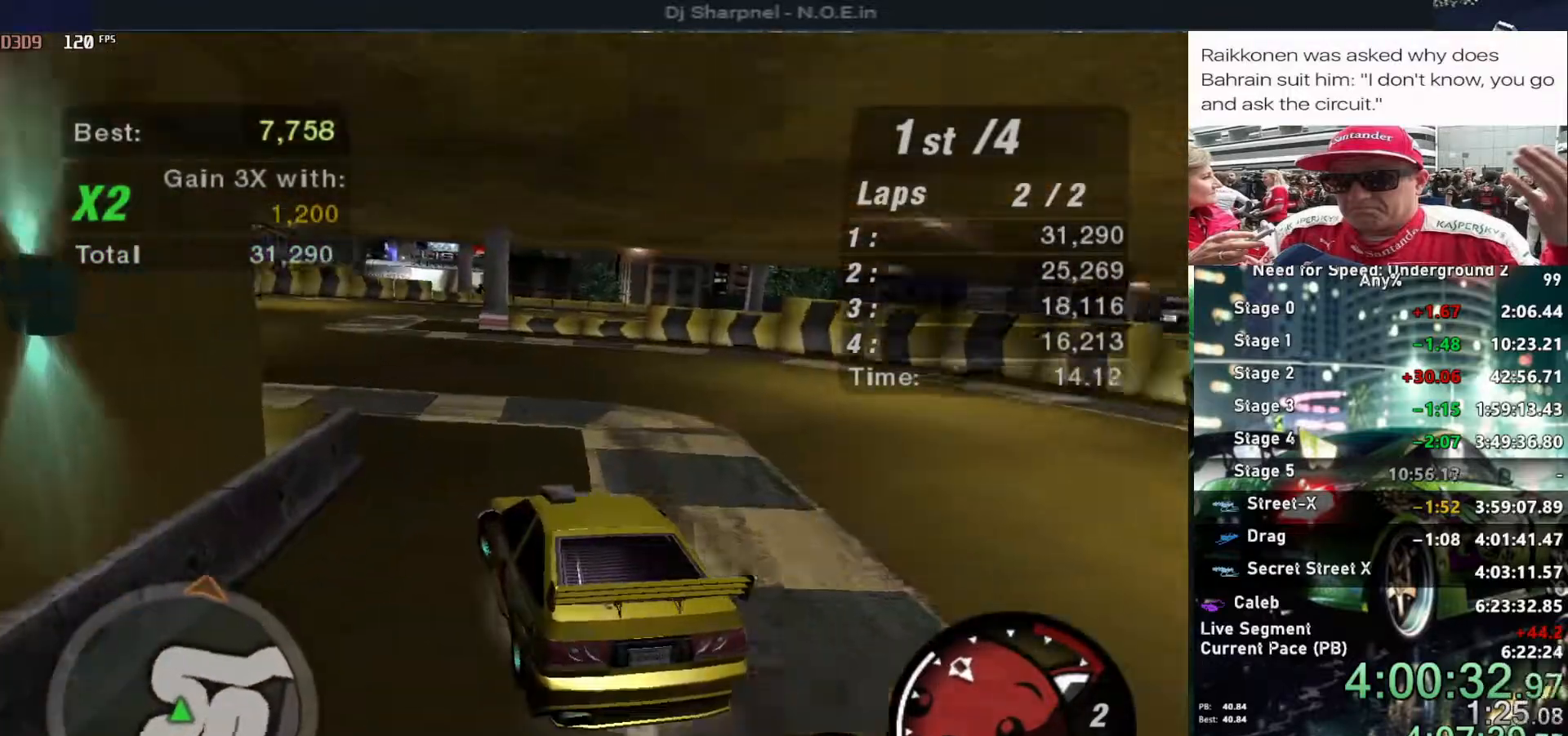
{"keys": ["up"], "events": [[50, "left", "up"], [234, "right", "down"], [334, "right", "up"], [417, "right", "down"], [467, "right", "up"]]}
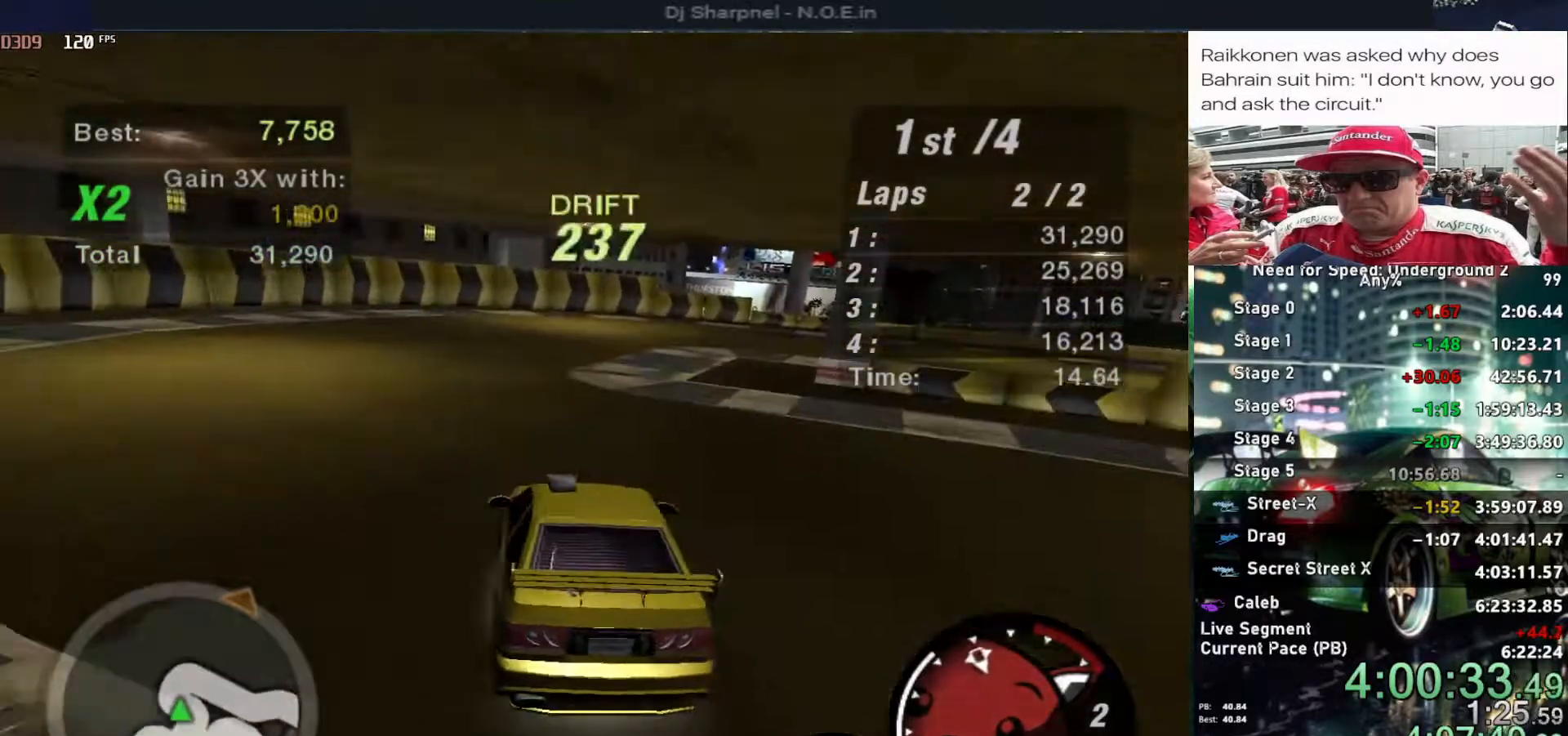
{"keys": ["up"], "events": [[17, "up", "up"], [67, "right", "down"], [300, "right", "up"], [484, "up", "down"]]}
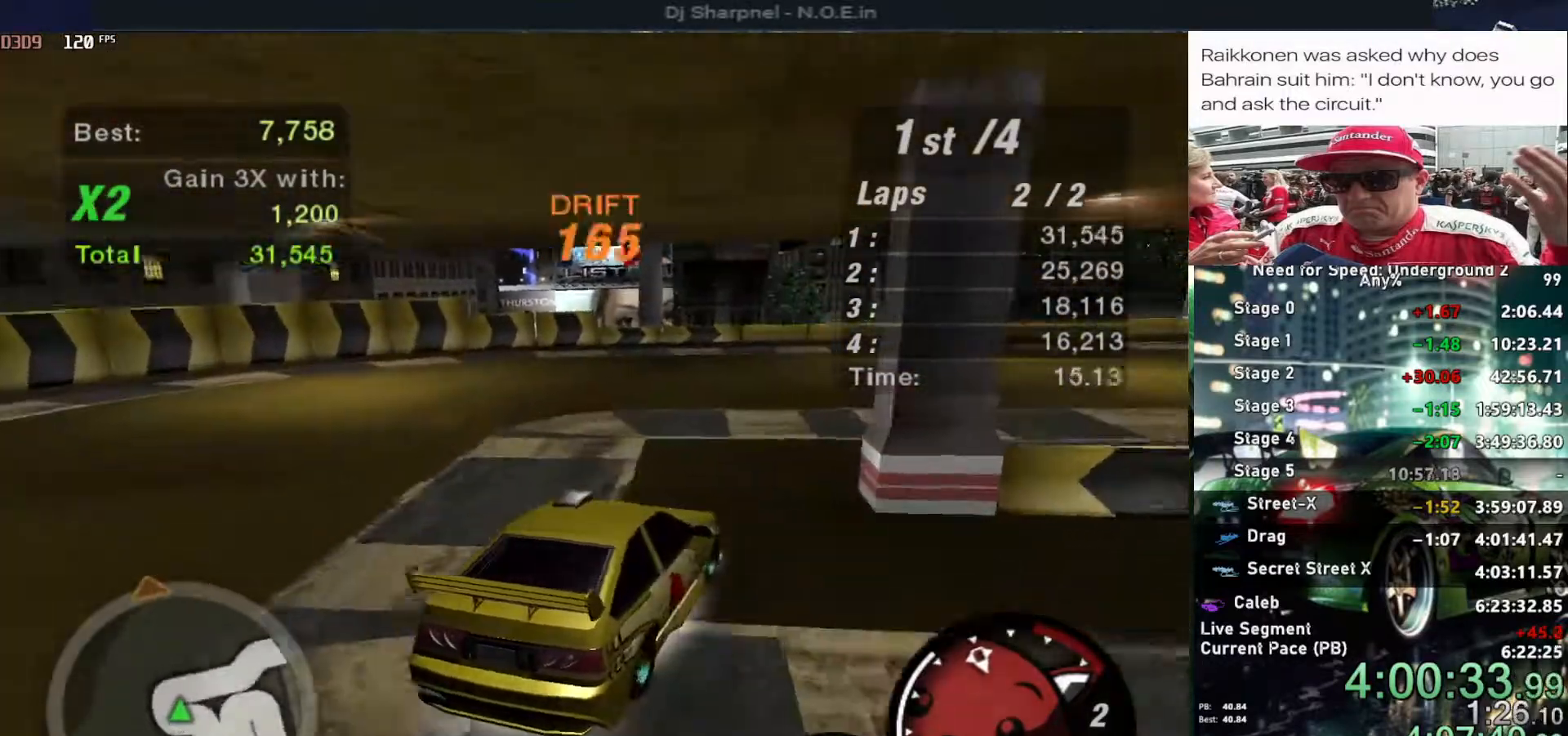
{"keys": ["up"], "events": []}
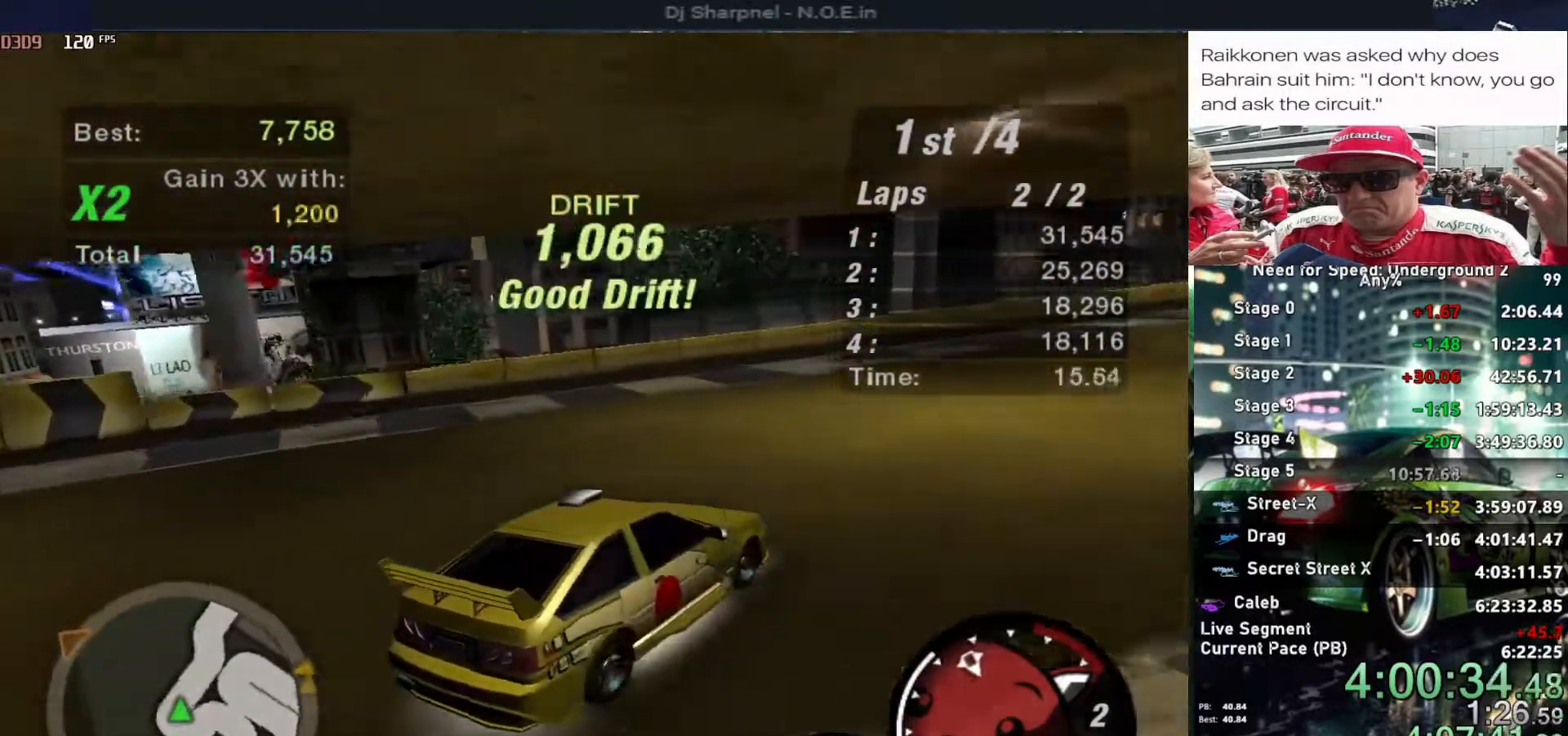
{"keys": ["right", "up"], "events": [[334, "right", "down"]]}
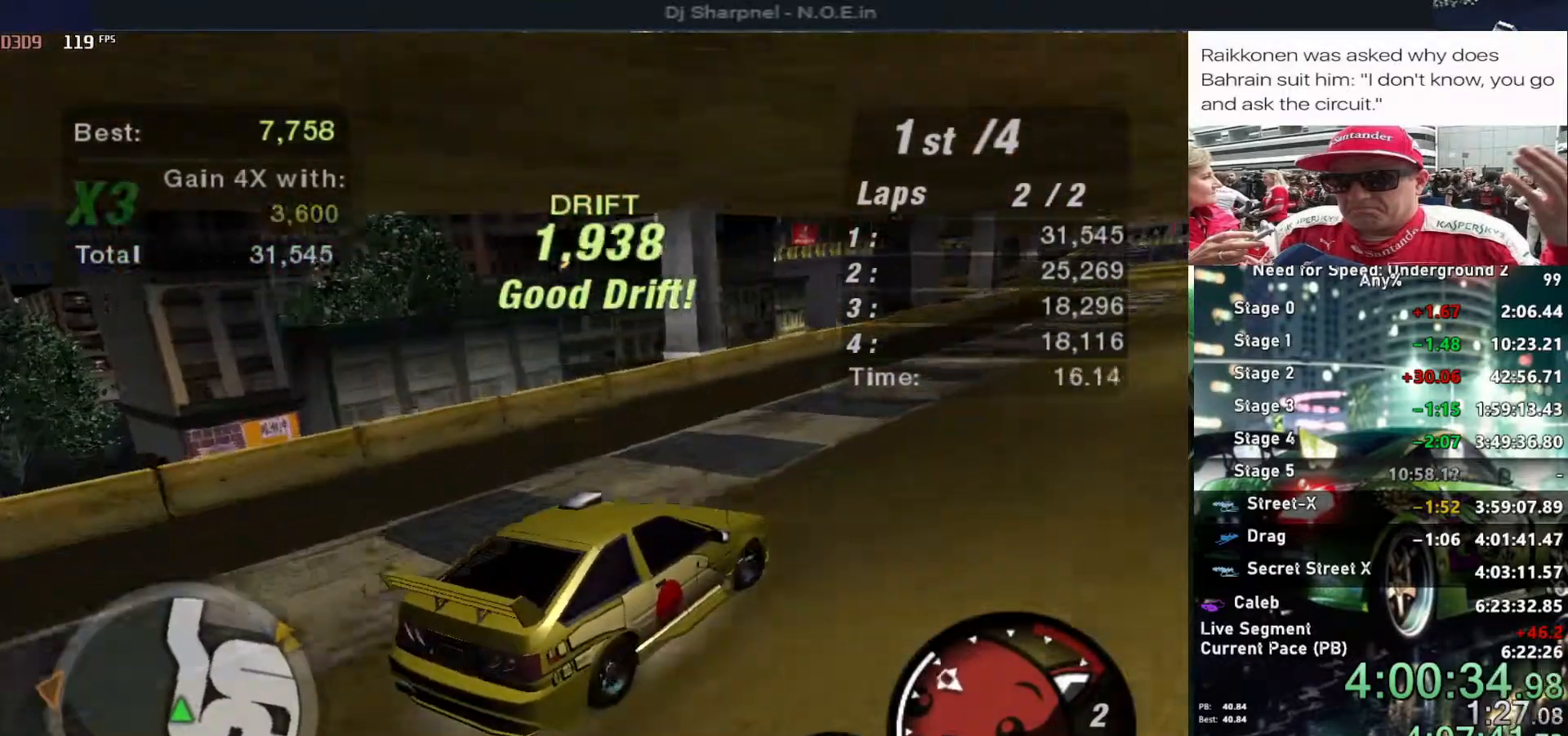
{"keys": ["right", "up"], "events": []}
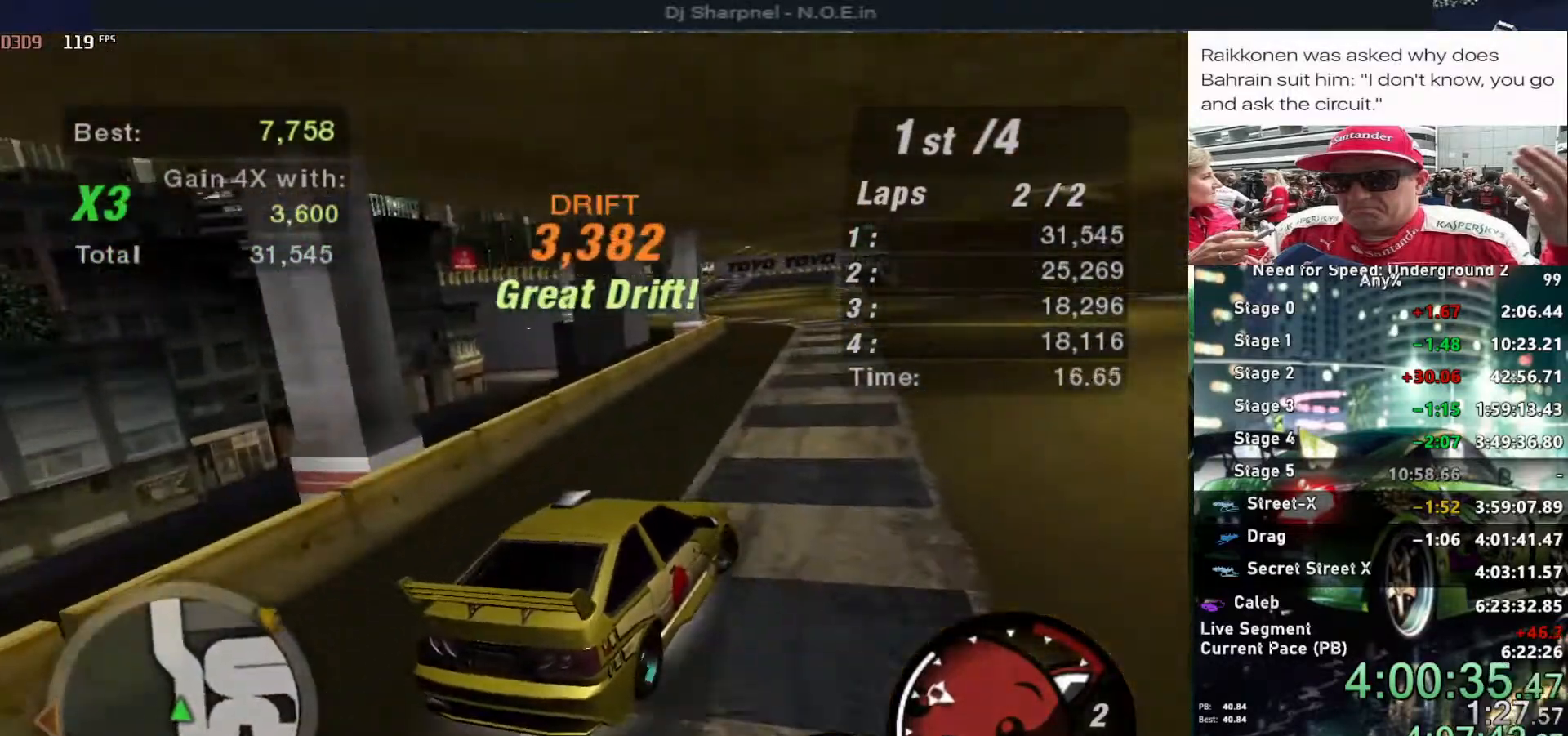
{"keys": ["up"], "events": [[67, "right", "up"], [267, "left", "down"], [400, "left", "up"]]}
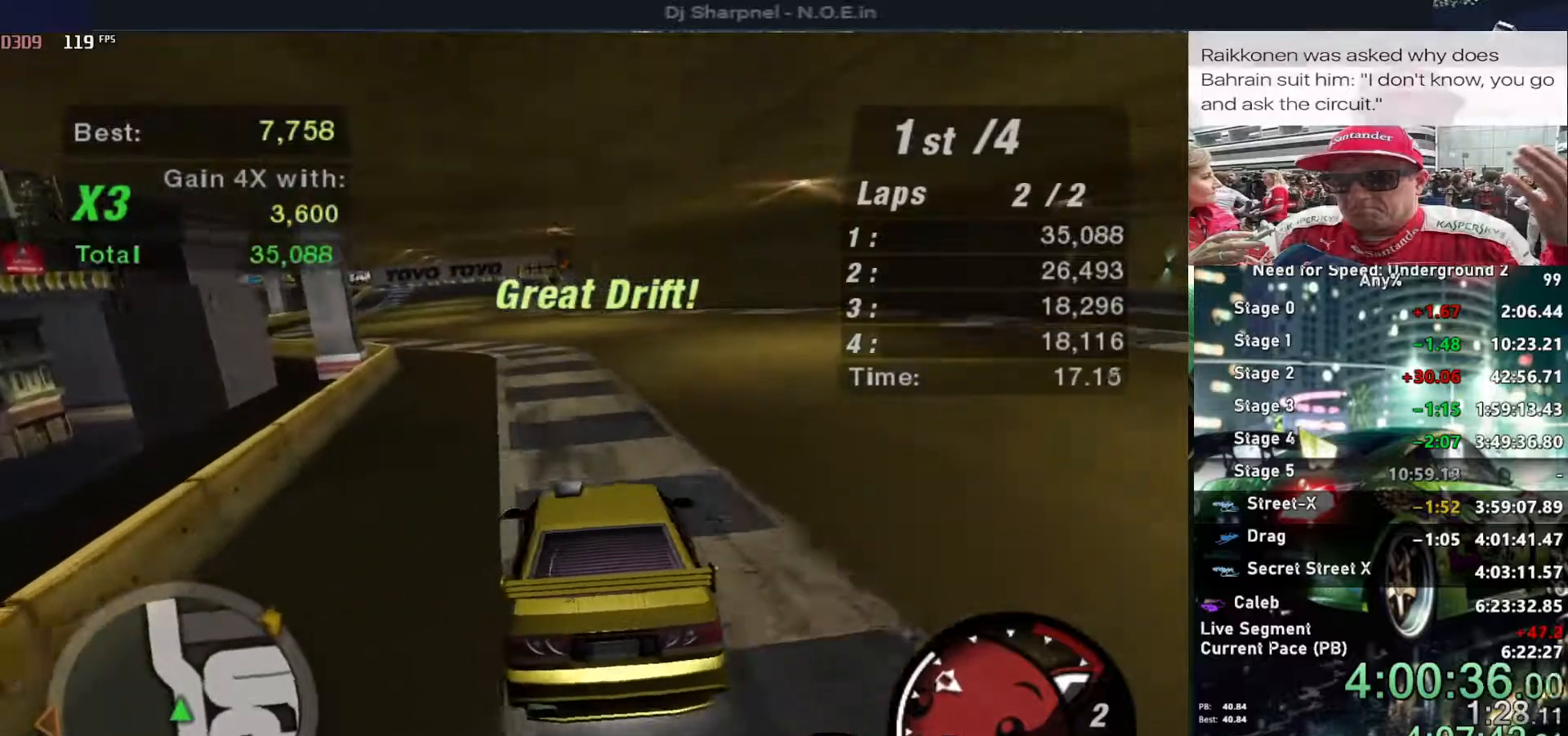
{"keys": ["up"], "events": [[234, "left", "down"], [384, "left", "up"]]}
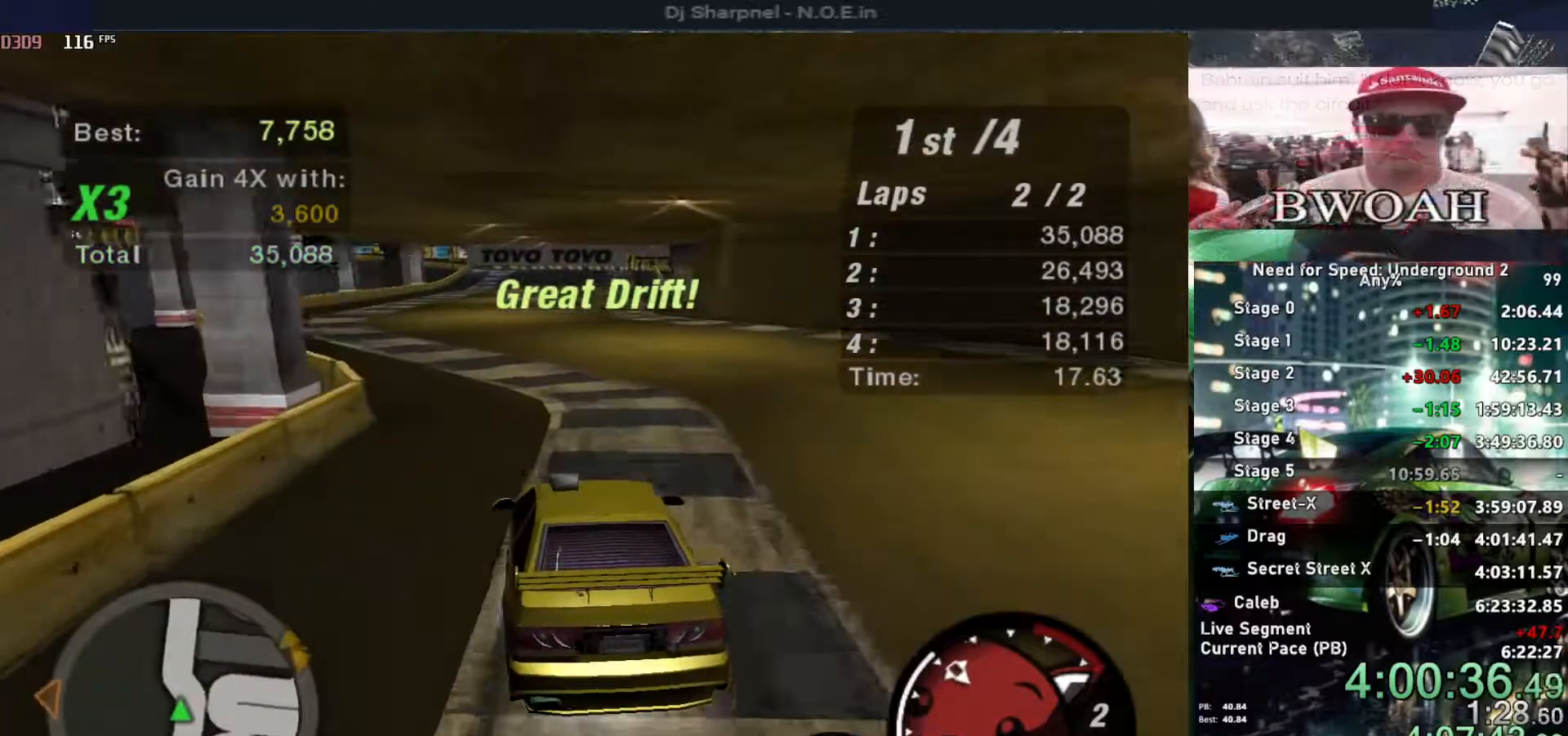
{"keys": ["up"], "events": [[250, "right", "down"], [384, "right", "up"]]}
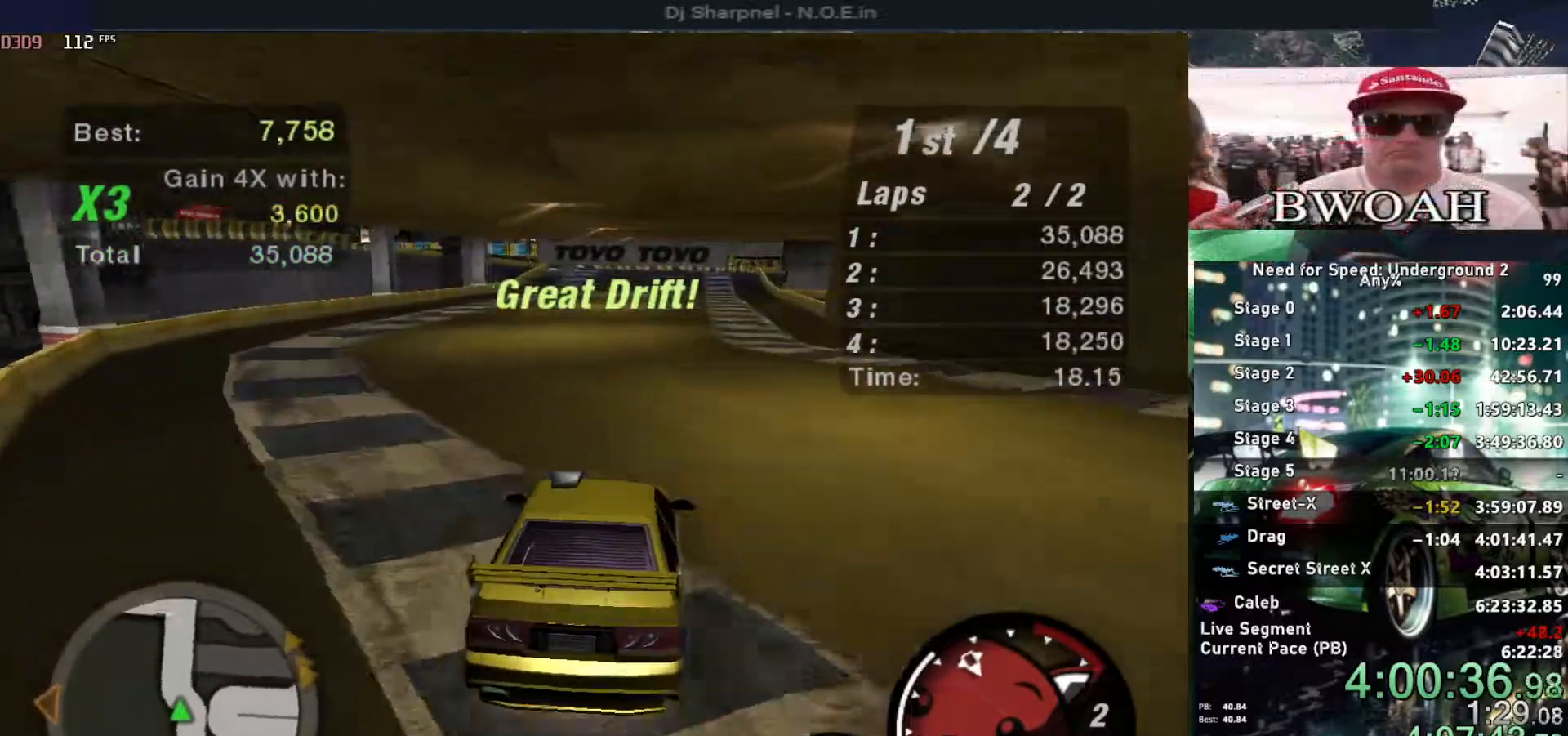
{"keys": ["up"], "events": [[400, "right", "down"], [500, "right", "up"]]}
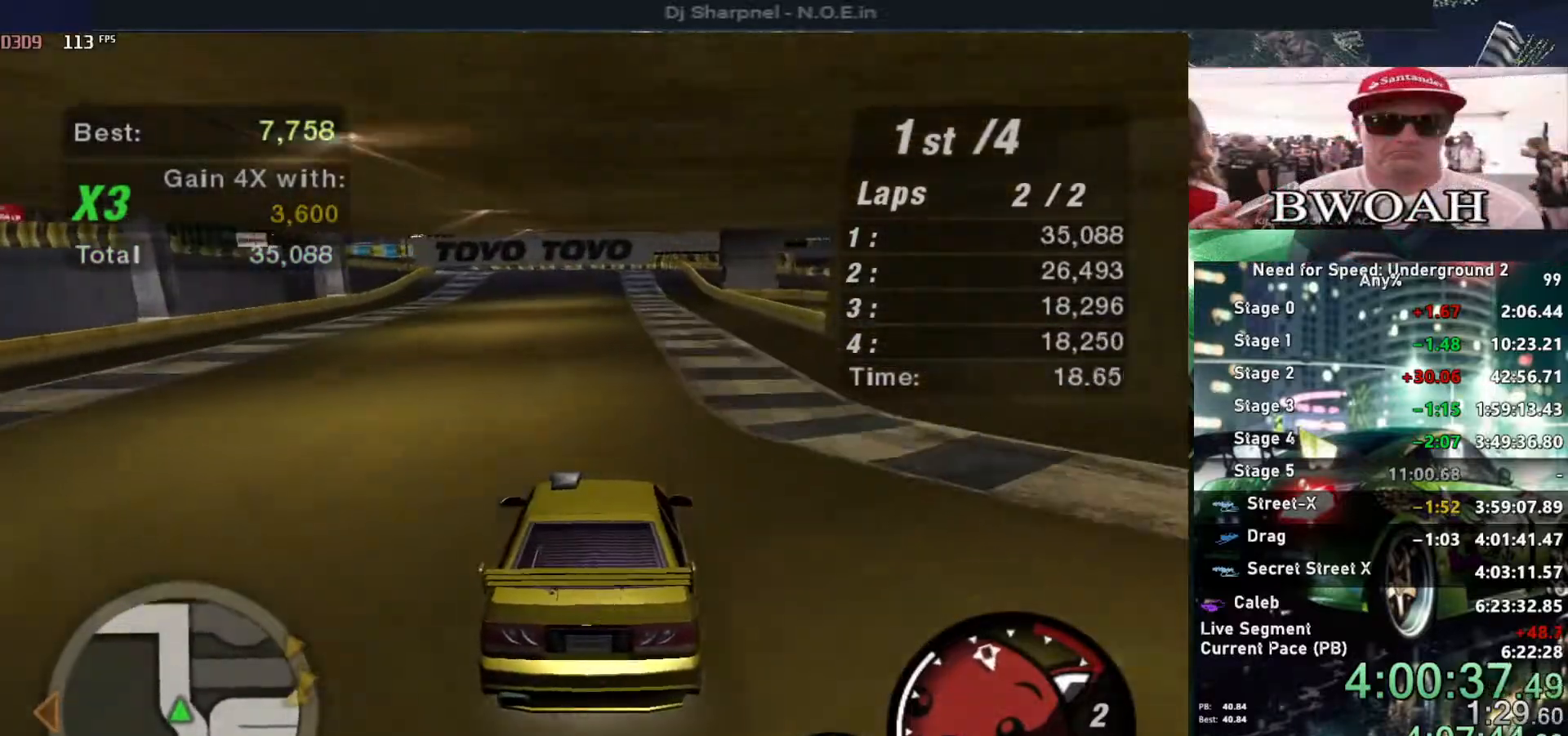
{"keys": ["up"], "events": []}